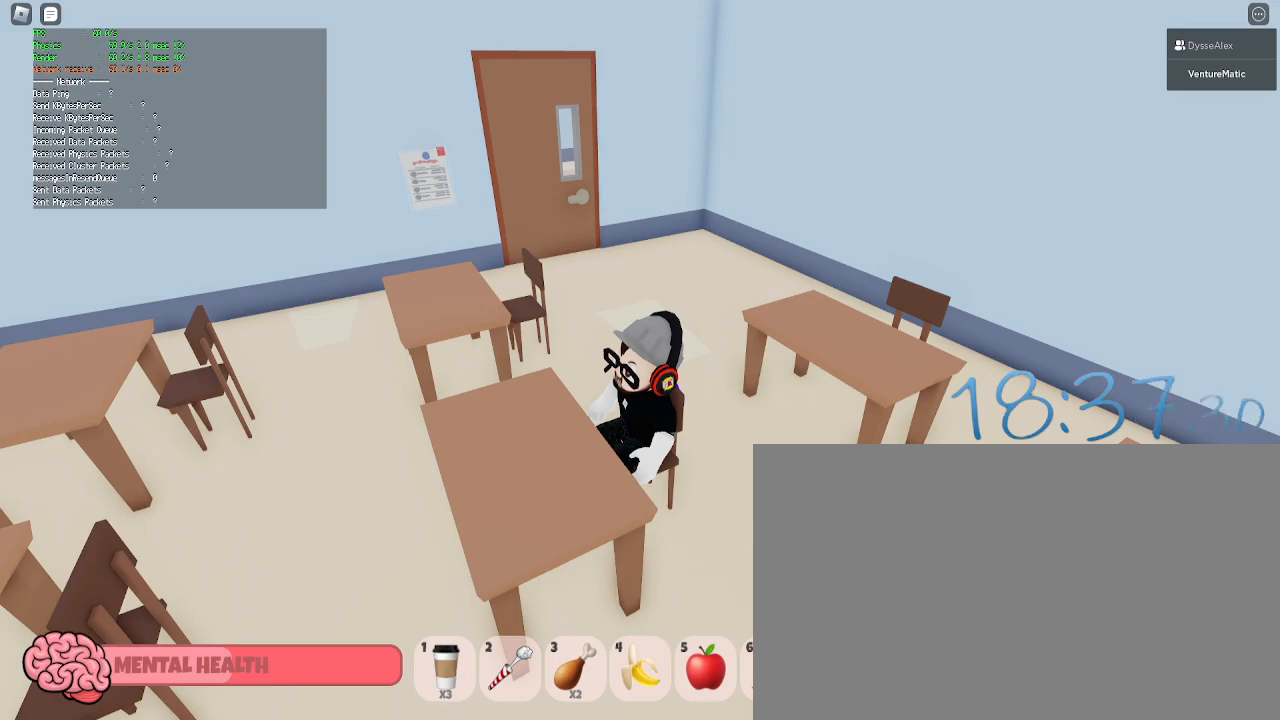
Gameplay with keyboard and mouse; each line is a JSON object with the keys and mouse buttons held at the frame after it. "events" lists presses ("down") and releases ("up") of "1", "2", "3", "4", "5", "a", "alt", "c", "caps_lock", "ctrl", "d", "e", "f", "g", "q", "r", "s", "shift", "space", "t", "tab", "v", "w", "x", "z", "mouse_left", "mouse_wheel" and "mouse_right" between this image and that frame as [ms after this image, input, new state], when the widget could be followed in between. "mouse_left", "mouse_wheel", "mouse_right" = the "left", "wheel", "right" buttons of the "mouse" list. No other keys are recorded. "wheel" means that the mouse wheel is clicked or scrolled. Not read: mouse_move.
{"keys": [], "mouse": [], "events": []}
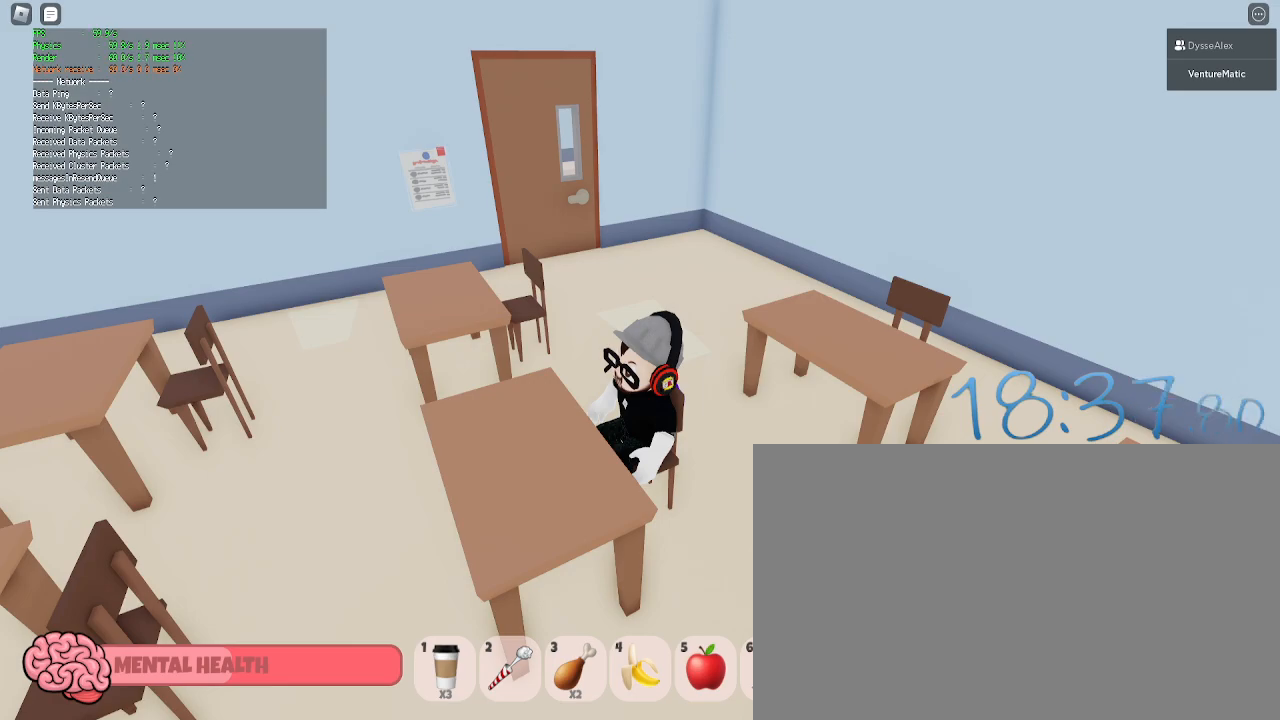
{"keys": [], "mouse": [], "events": []}
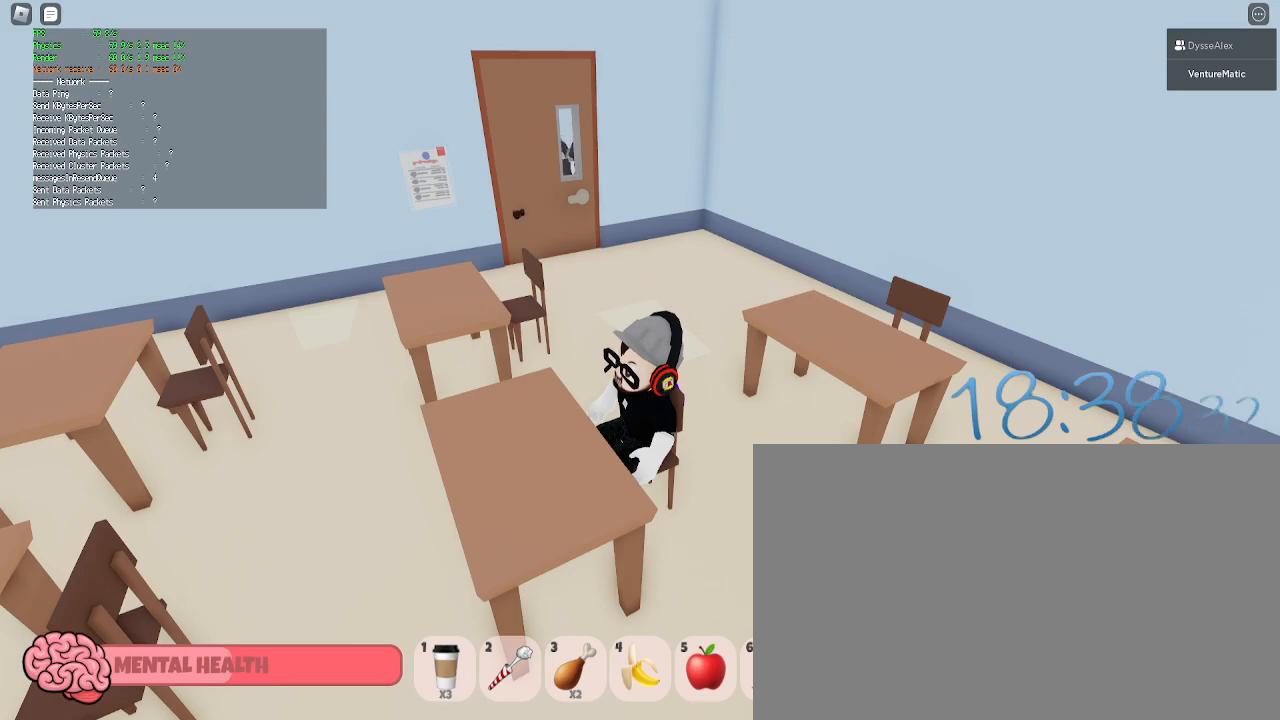
{"keys": [], "mouse": [], "events": []}
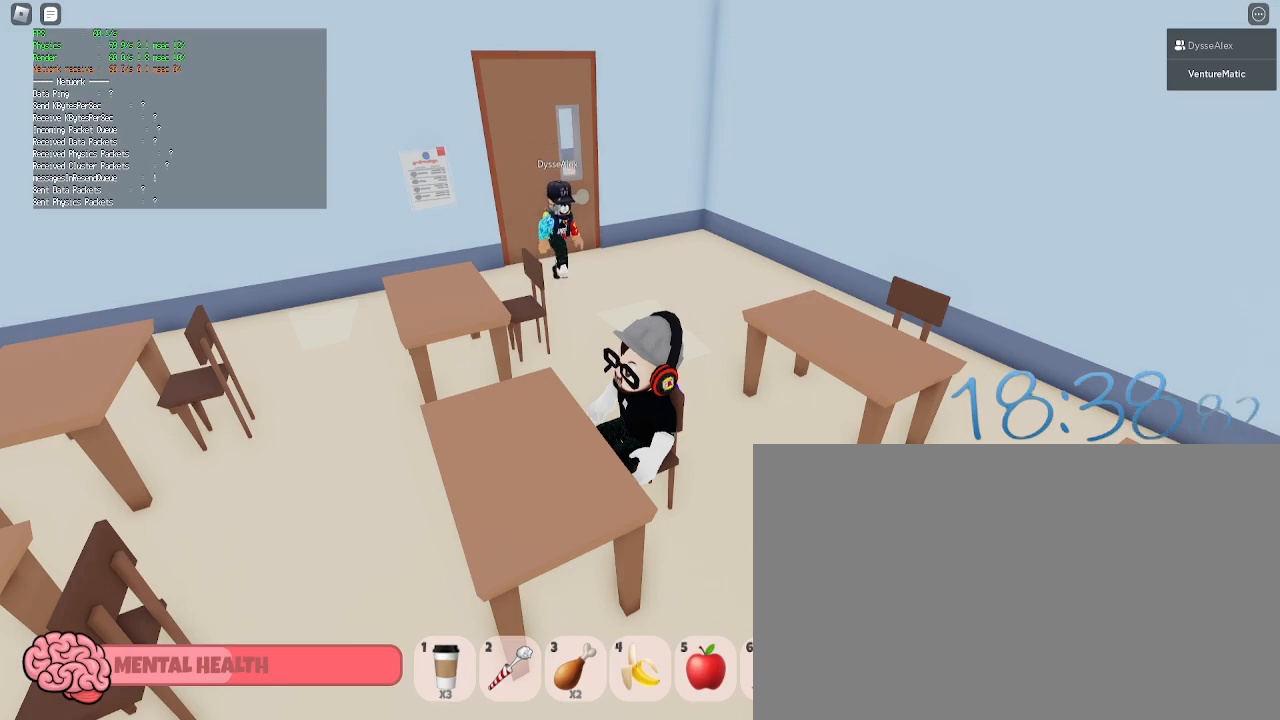
{"keys": [], "mouse": [], "events": []}
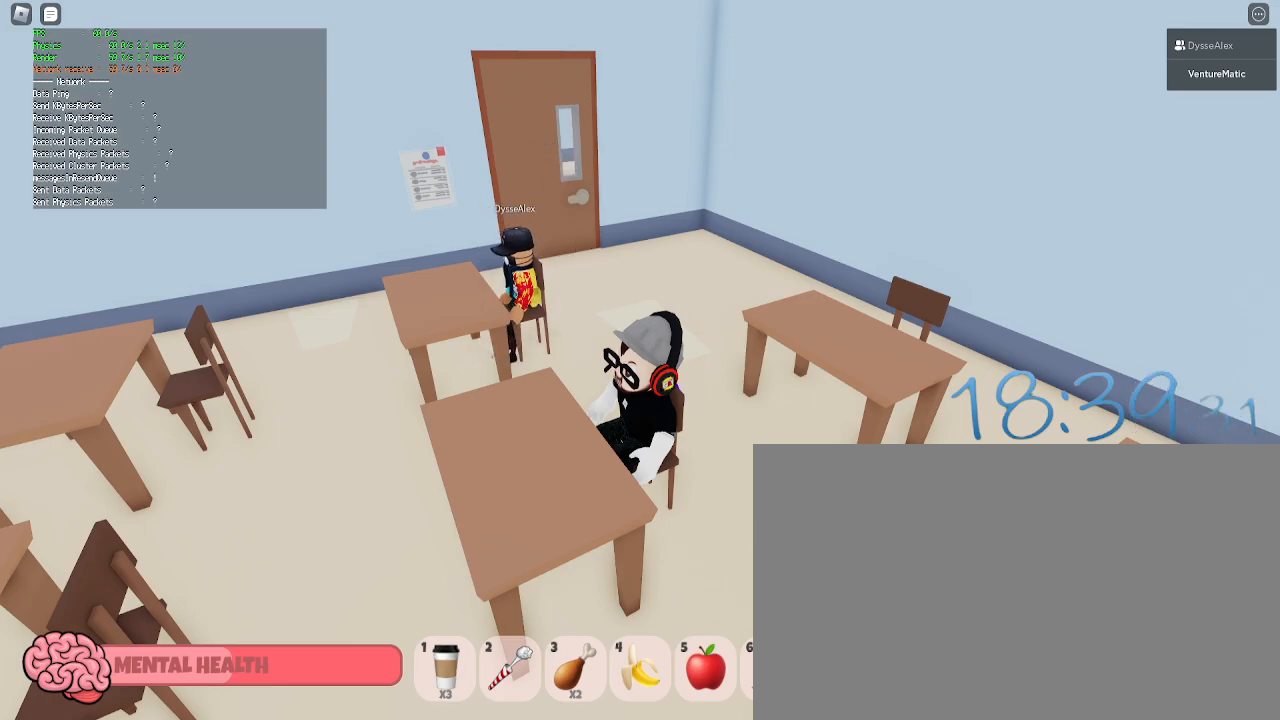
{"keys": [], "mouse": ["left"], "events": [[433, "mouse_left", "down"]]}
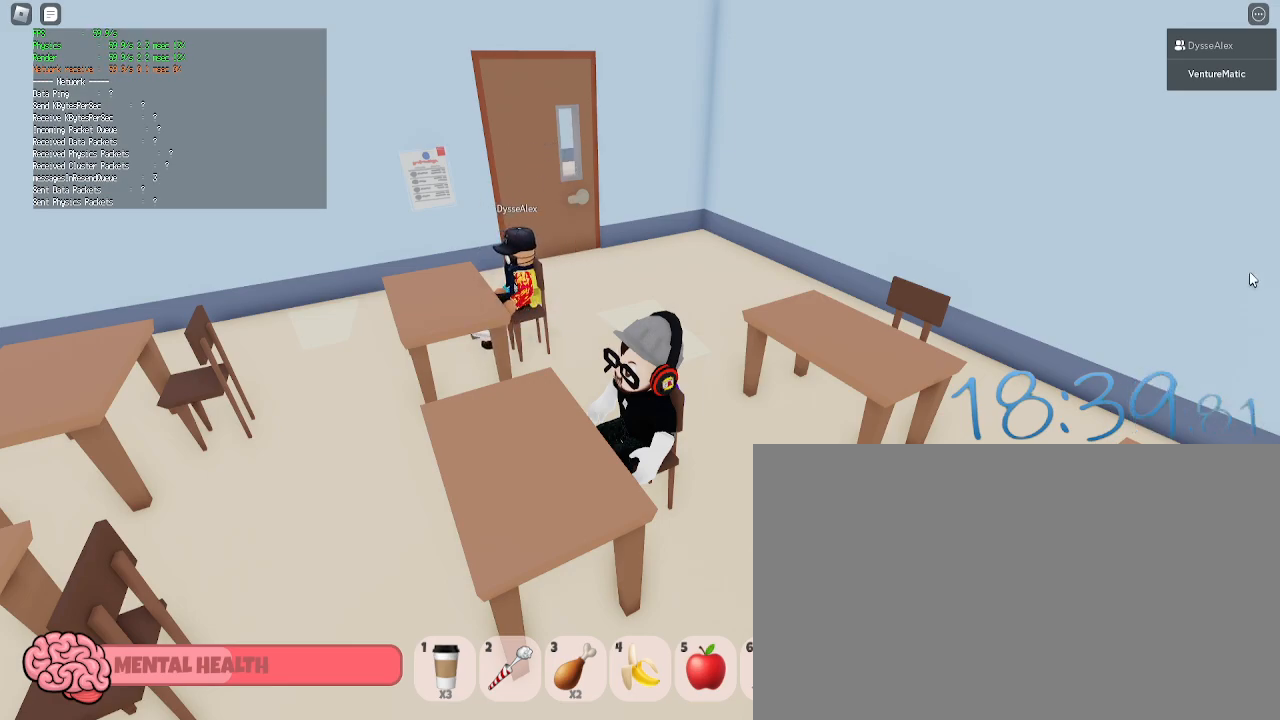
{"keys": [], "mouse": ["right"], "events": [[83, "mouse_left", "up"], [267, "mouse_right", "down"]]}
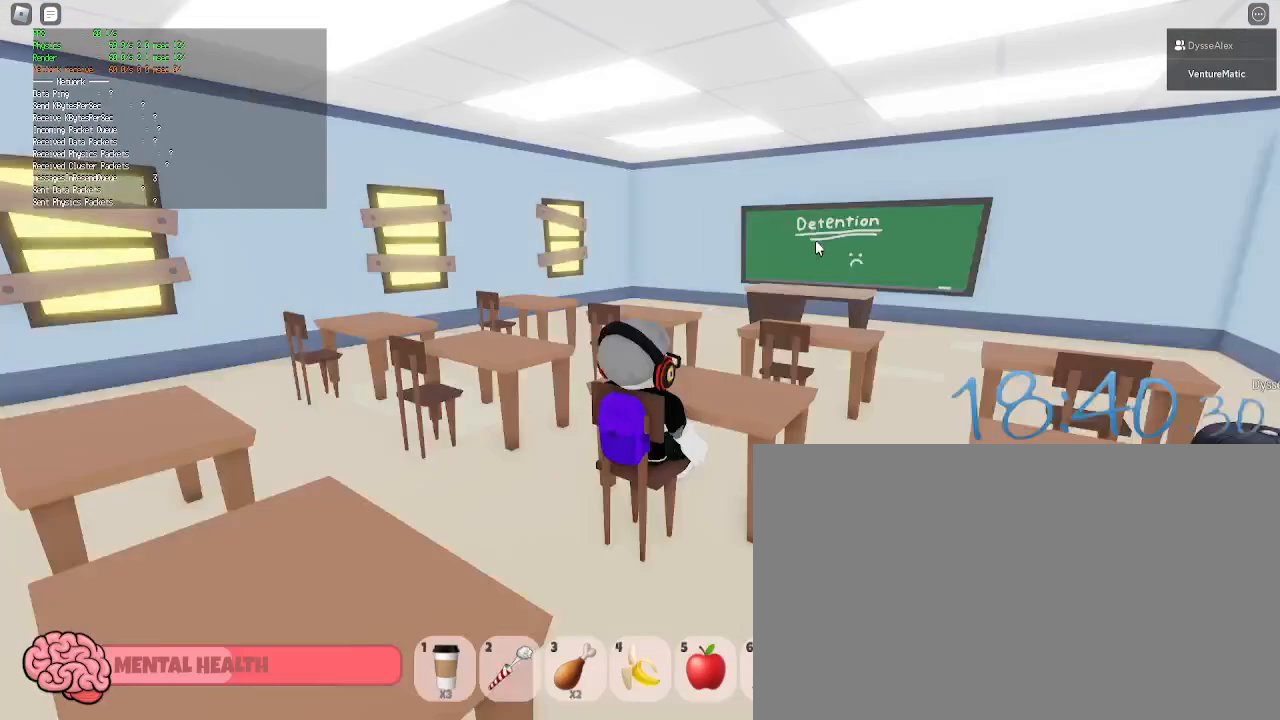
{"keys": [], "mouse": [], "events": [[183, "mouse_right", "up"]]}
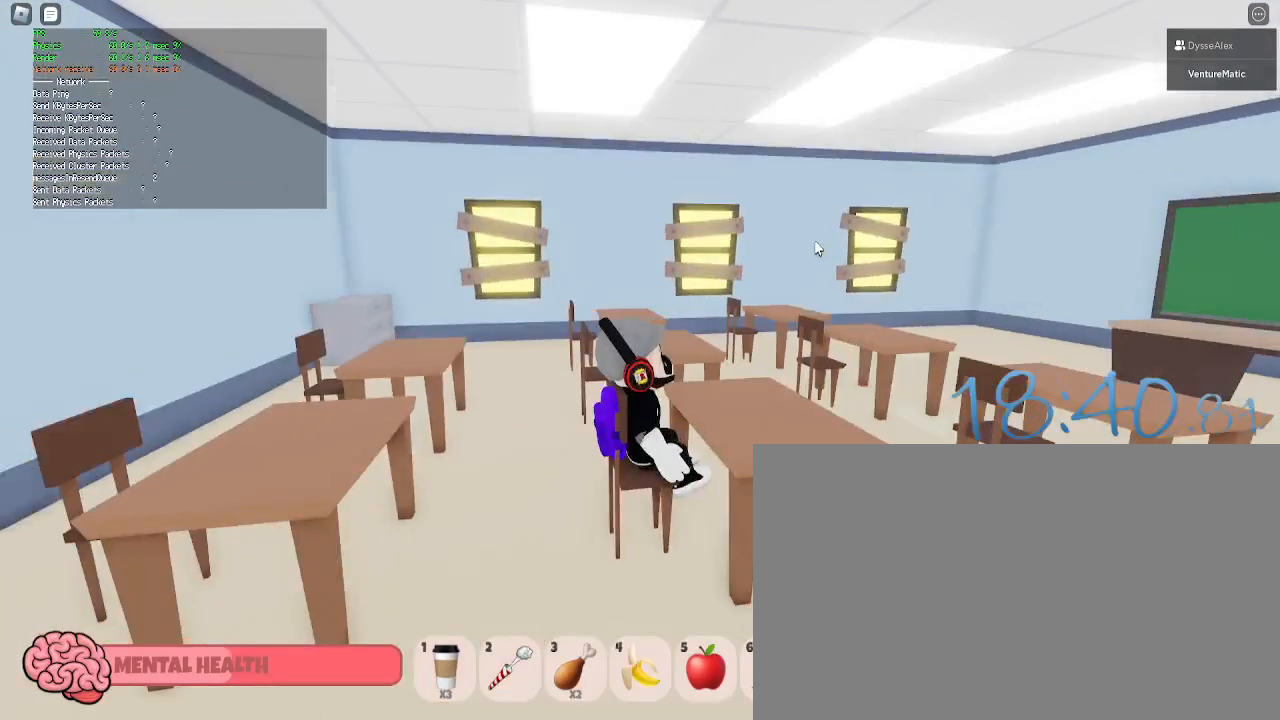
{"keys": [], "mouse": ["right"], "events": [[167, "mouse_right", "down"], [200, "mouse_right", "up"], [483, "mouse_right", "down"]]}
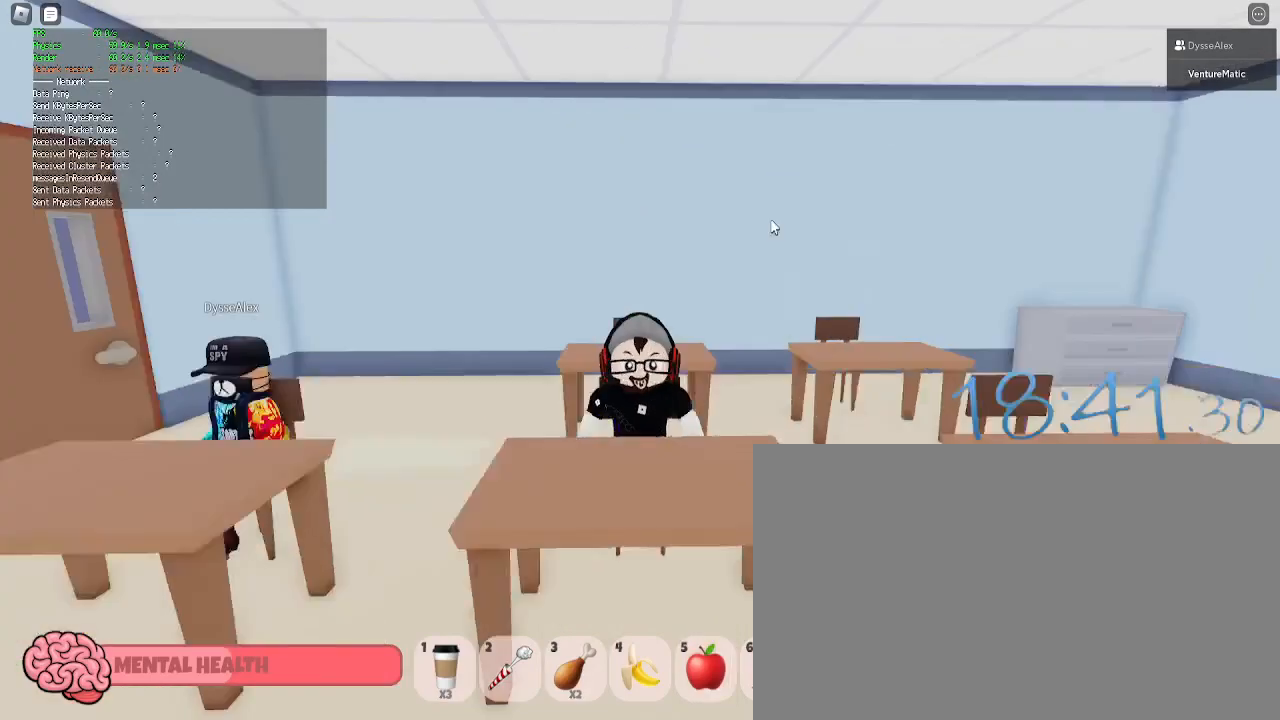
{"keys": [], "mouse": ["right"], "events": [[83, "mouse_right", "up"], [500, "mouse_right", "down"]]}
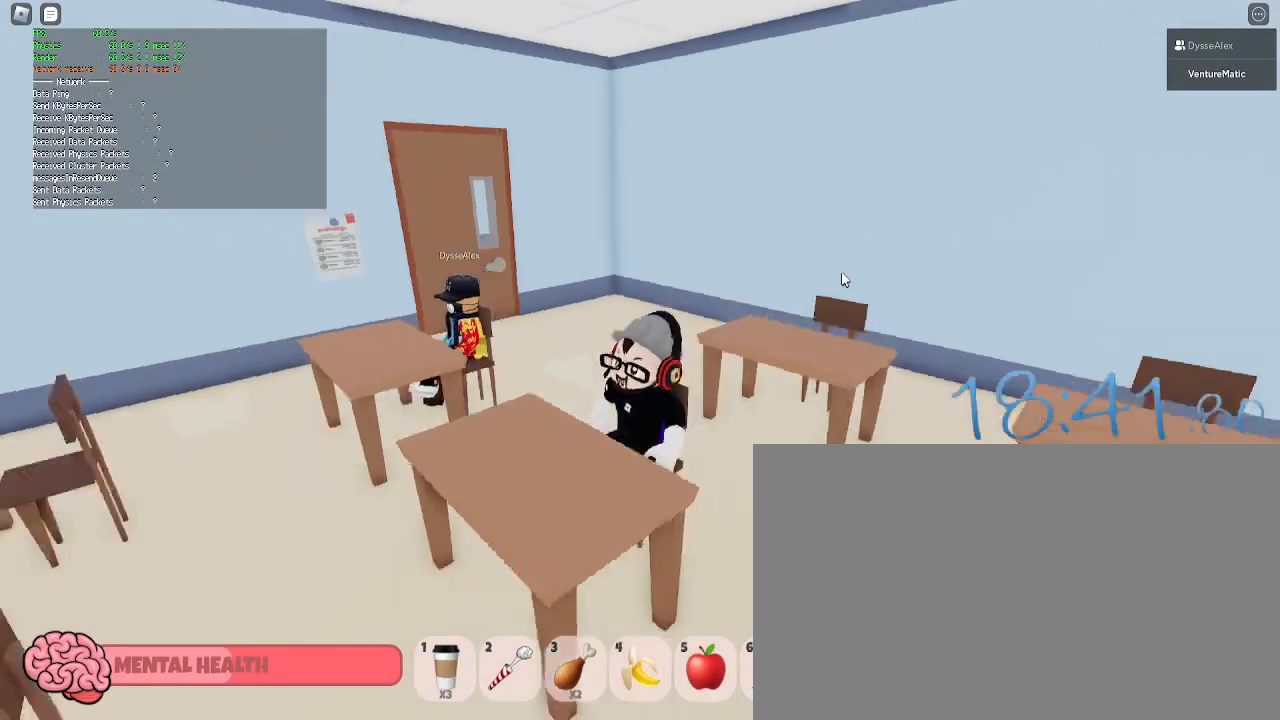
{"keys": ["w"], "mouse": [], "events": [[100, "mouse_right", "up"], [283, "shift", "down"], [283, "space", "down"], [283, "w", "down"], [383, "space", "up"], [417, "shift", "up"]]}
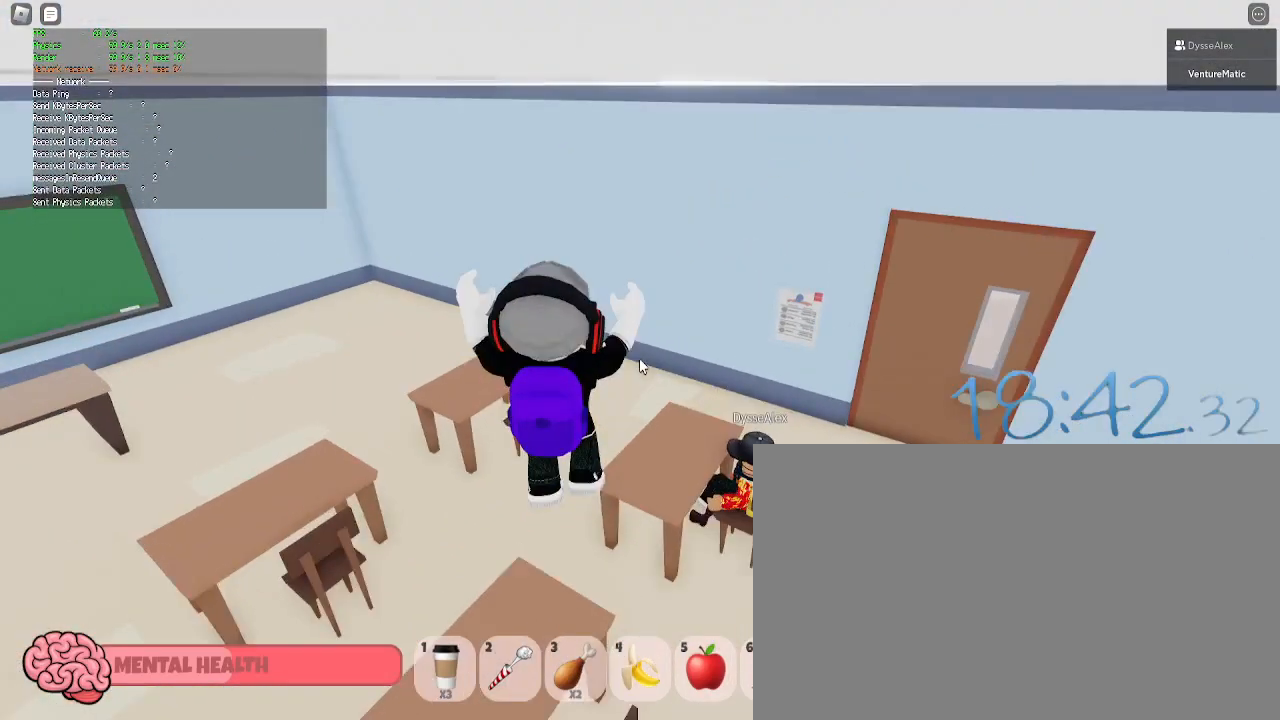
{"keys": ["w"], "mouse": [], "events": []}
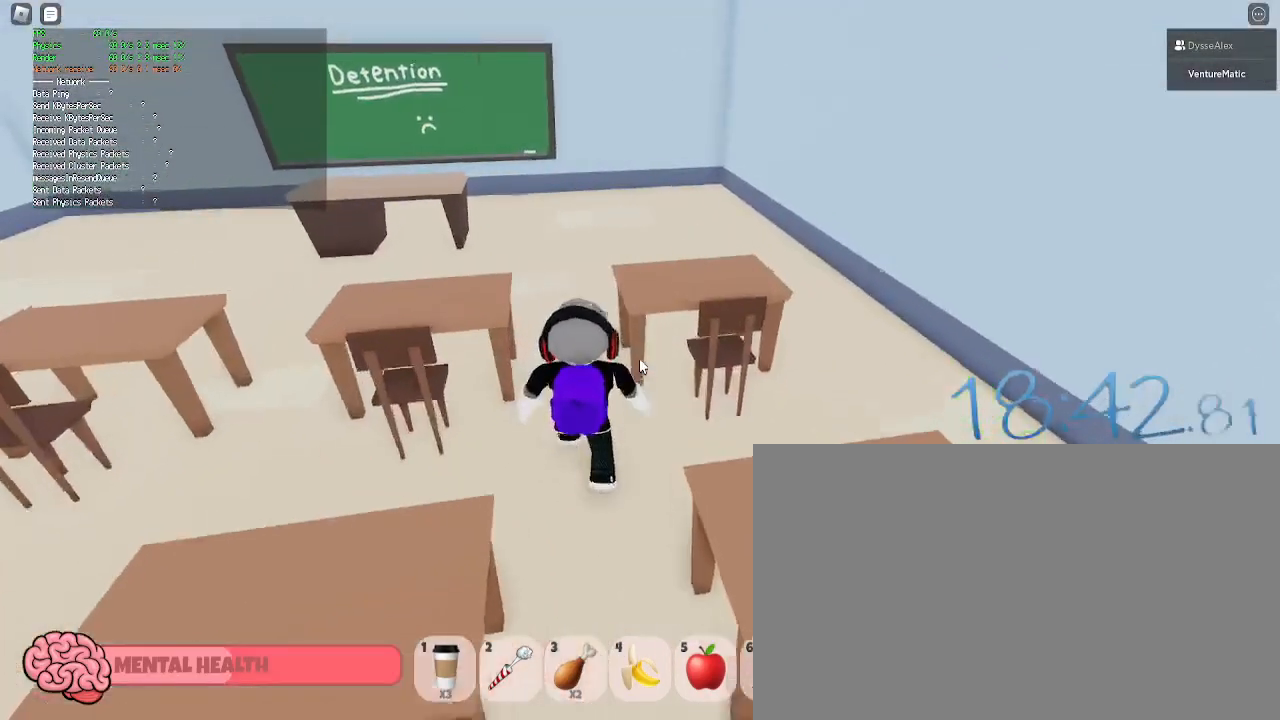
{"keys": ["d", "shift", "w"], "mouse": [], "events": [[33, "space", "down"], [133, "space", "up"], [217, "d", "down"], [450, "shift", "down"]]}
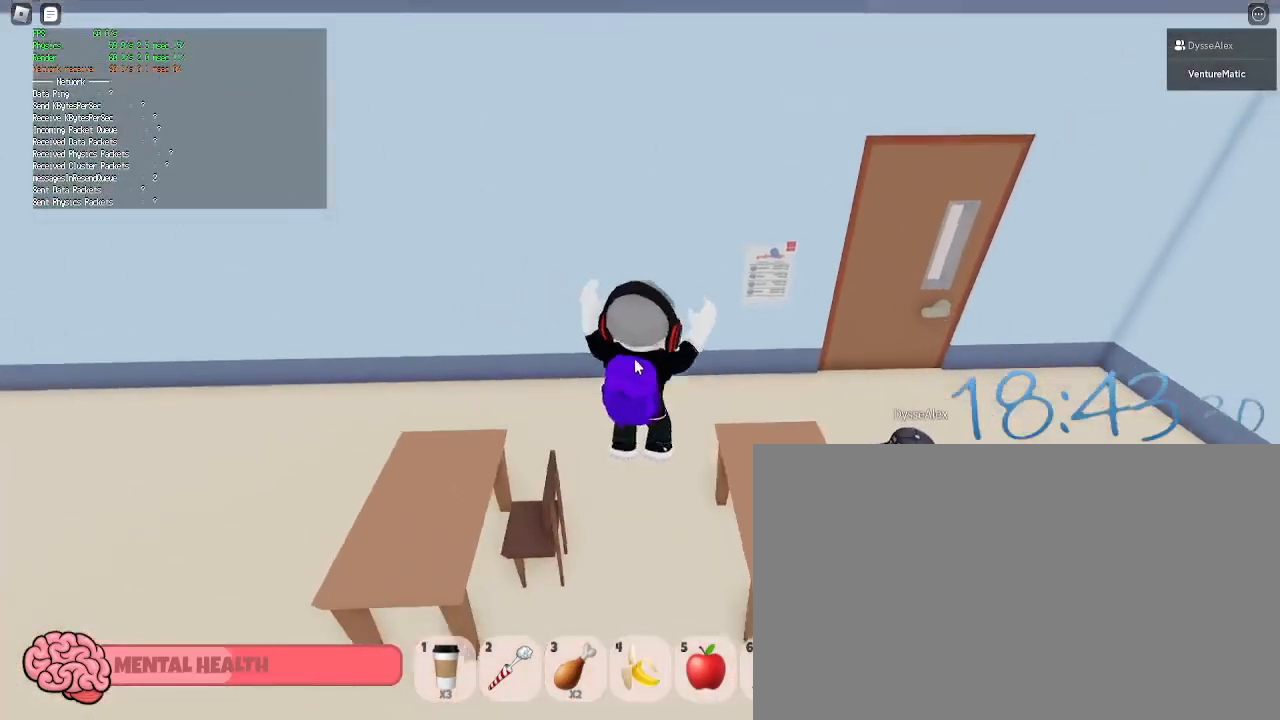
{"keys": [], "mouse": [], "events": [[100, "d", "up"], [100, "shift", "up"], [383, "w", "up"]]}
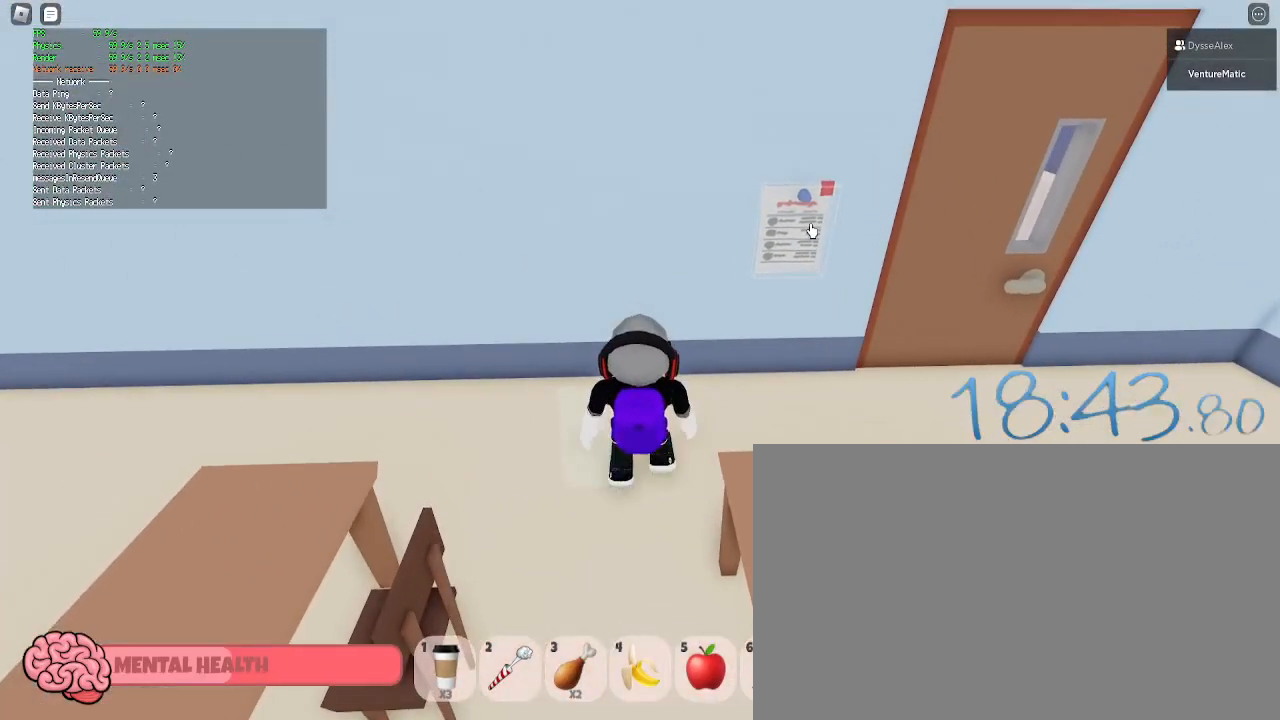
{"keys": [], "mouse": [], "events": [[17, "mouse_left", "down"], [117, "mouse_left", "up"]]}
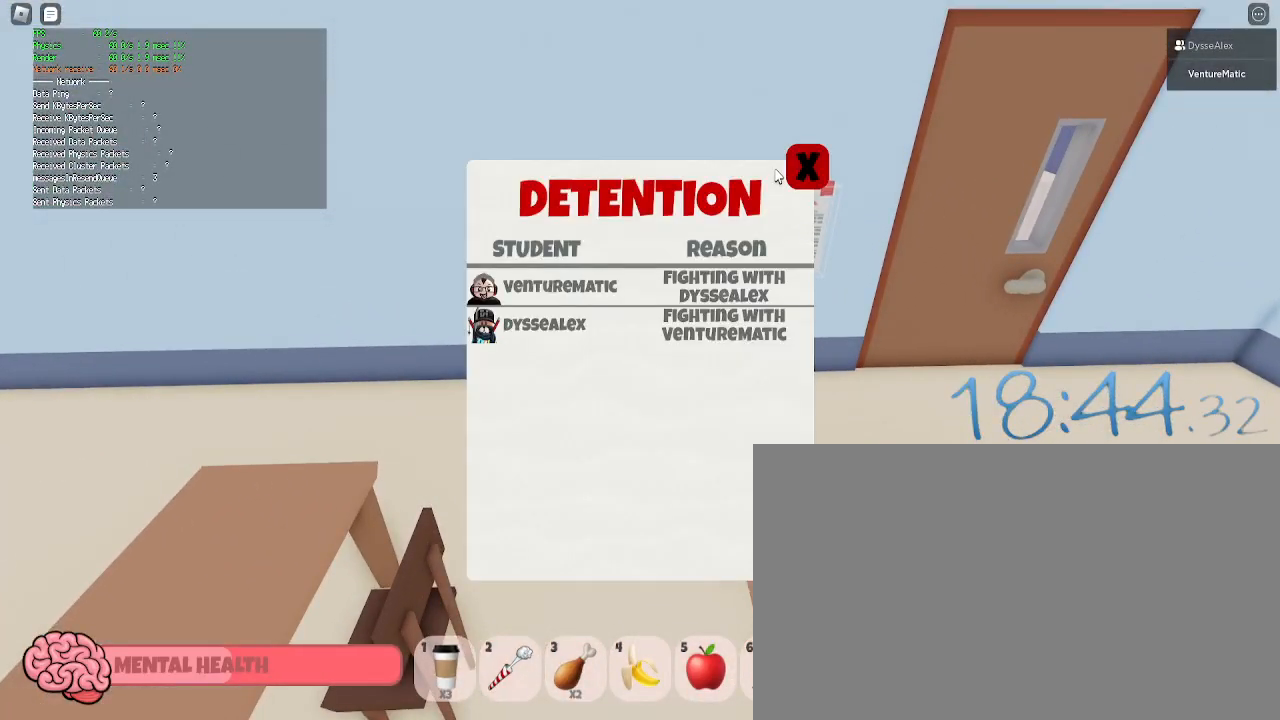
{"keys": [], "mouse": [], "events": []}
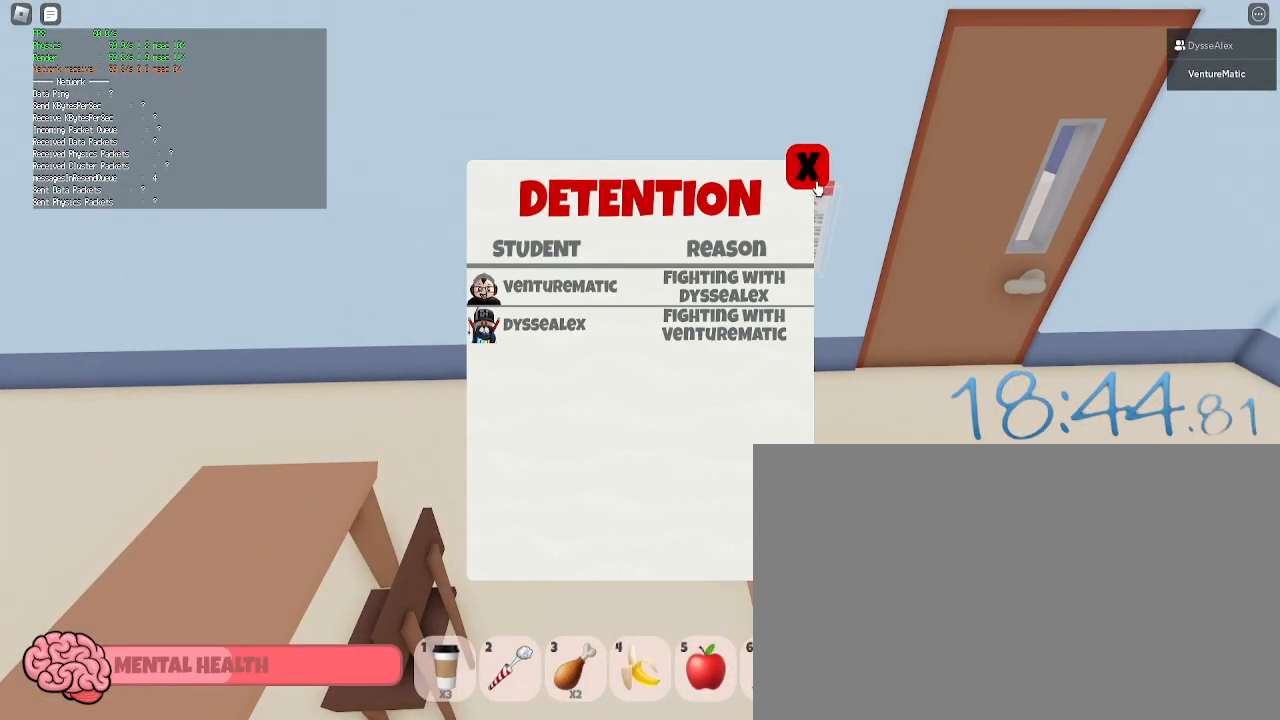
{"keys": [], "mouse": [], "events": []}
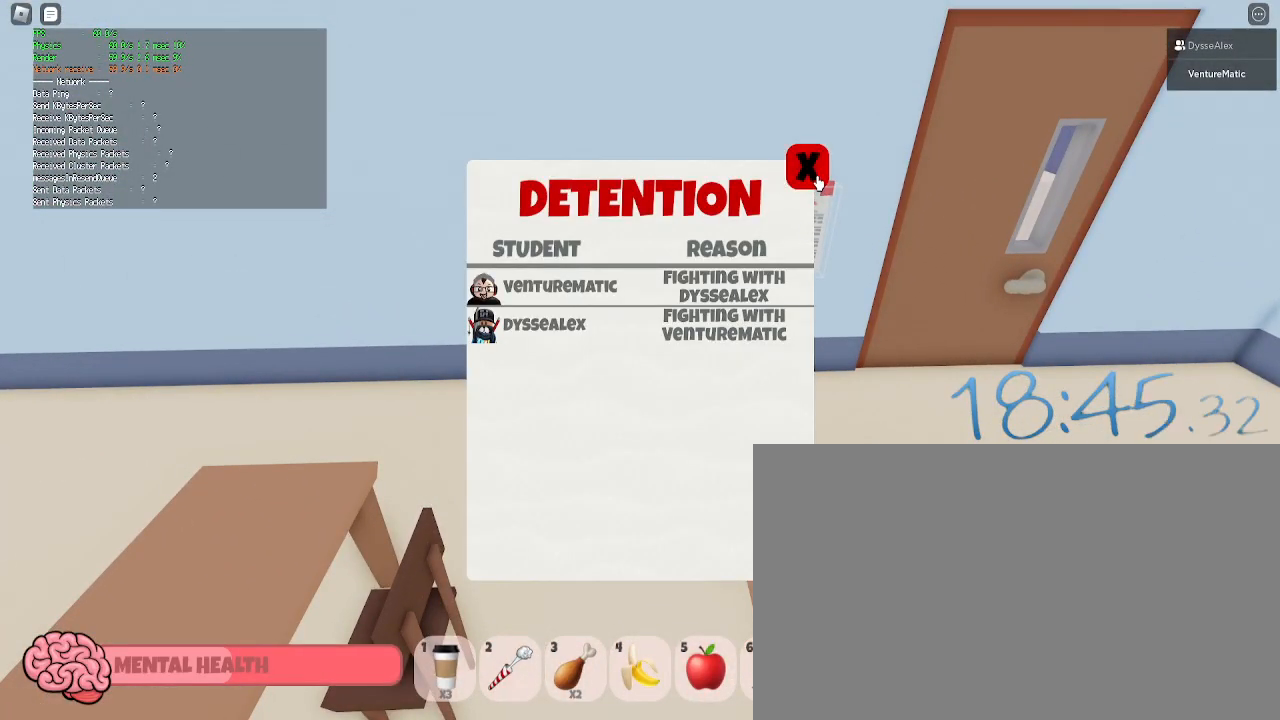
{"keys": ["d", "s"], "mouse": ["right"], "events": [[250, "mouse_left", "down"], [400, "mouse_left", "up"], [433, "d", "down"], [433, "s", "down"], [483, "mouse_right", "down"]]}
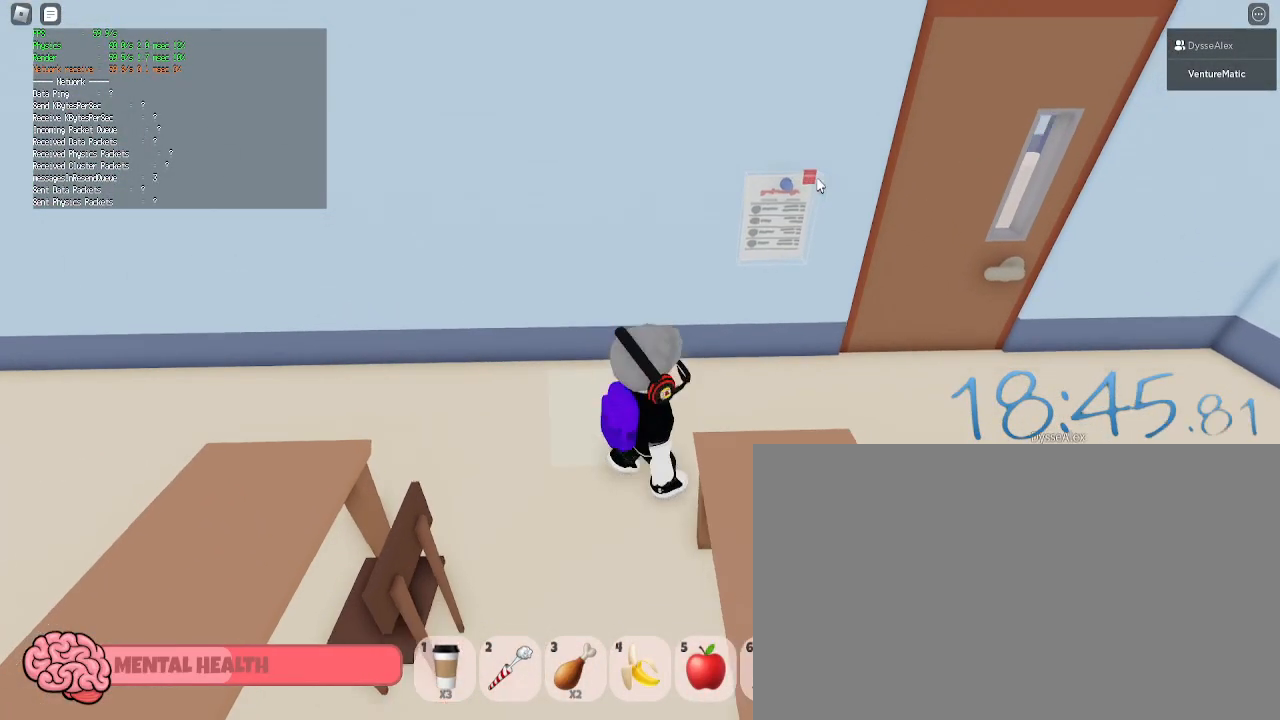
{"keys": [], "mouse": [], "events": [[83, "d", "up"], [83, "s", "up"], [367, "mouse_right", "up"]]}
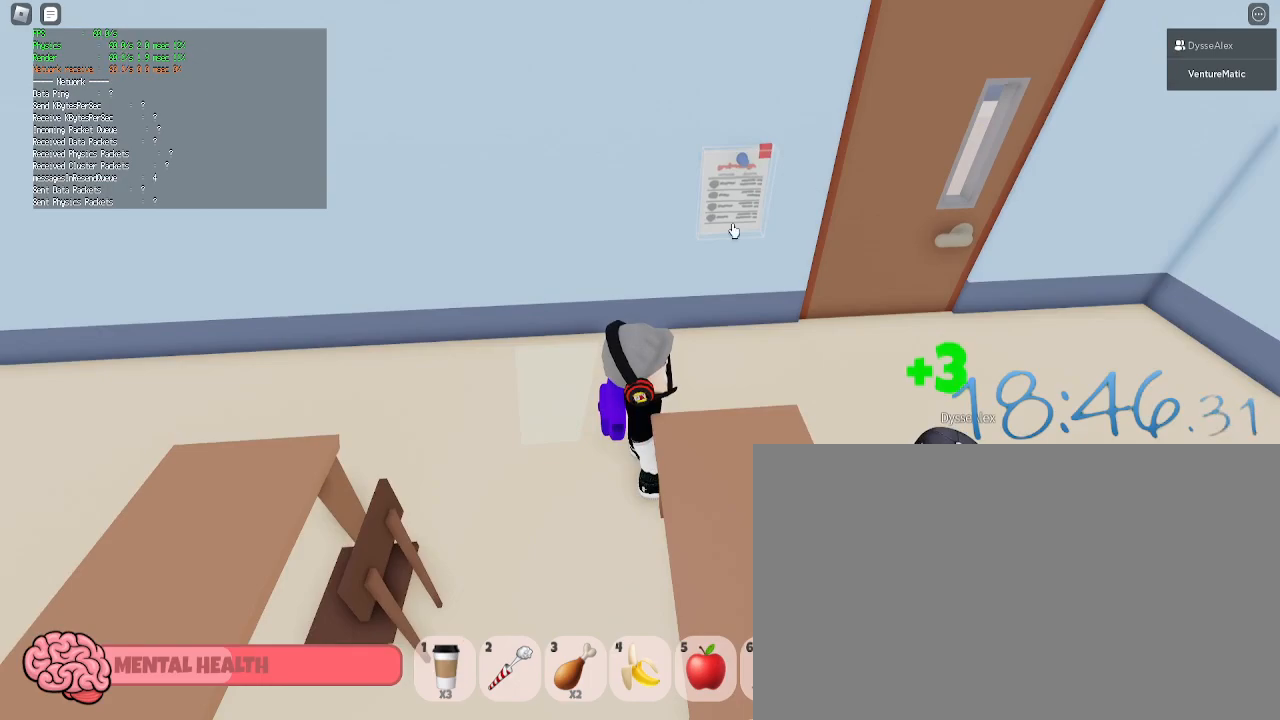
{"keys": [], "mouse": [], "events": [[133, "mouse_left", "down"], [233, "mouse_left", "up"]]}
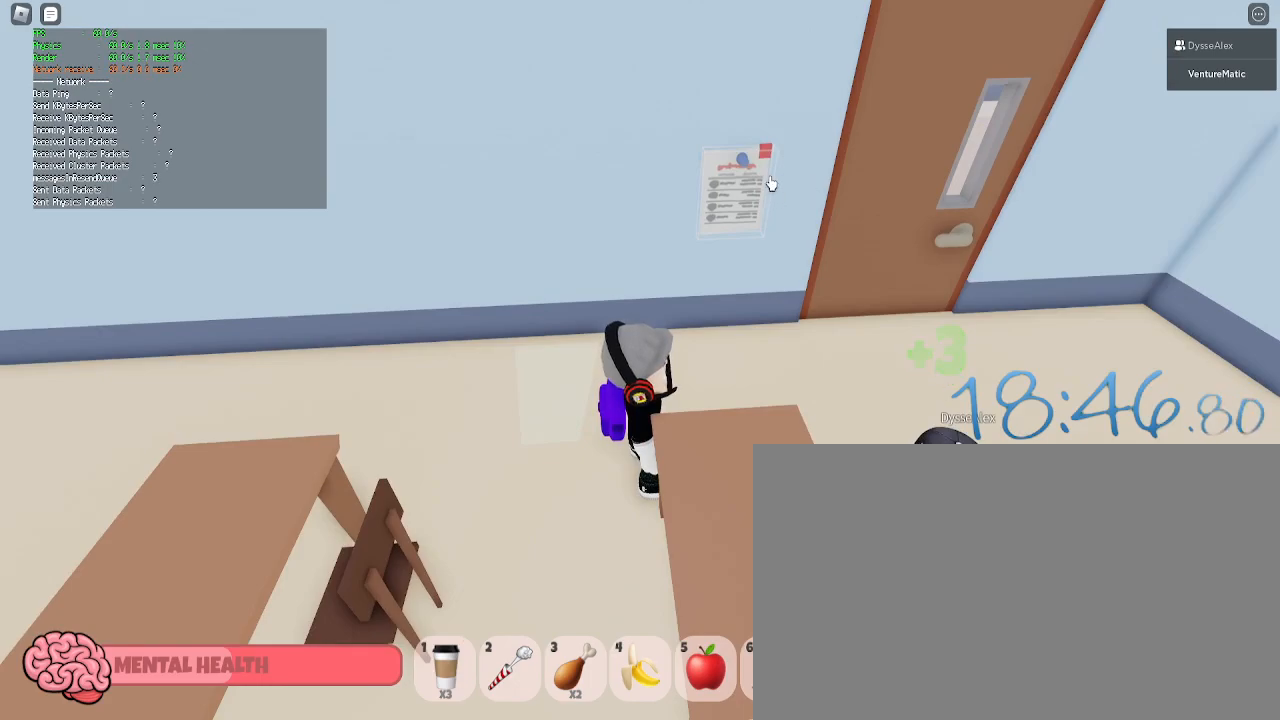
{"keys": [], "mouse": [], "events": [[350, "mouse_left", "down"], [433, "mouse_left", "up"]]}
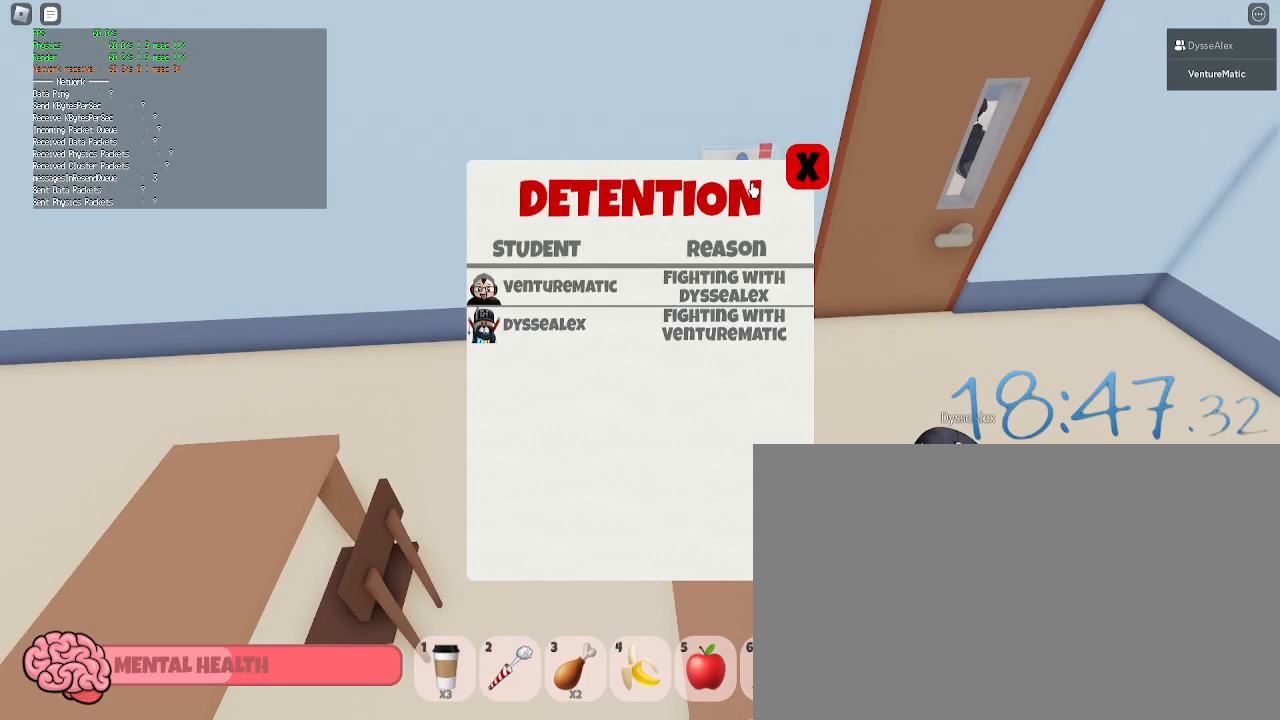
{"keys": [], "mouse": [], "events": []}
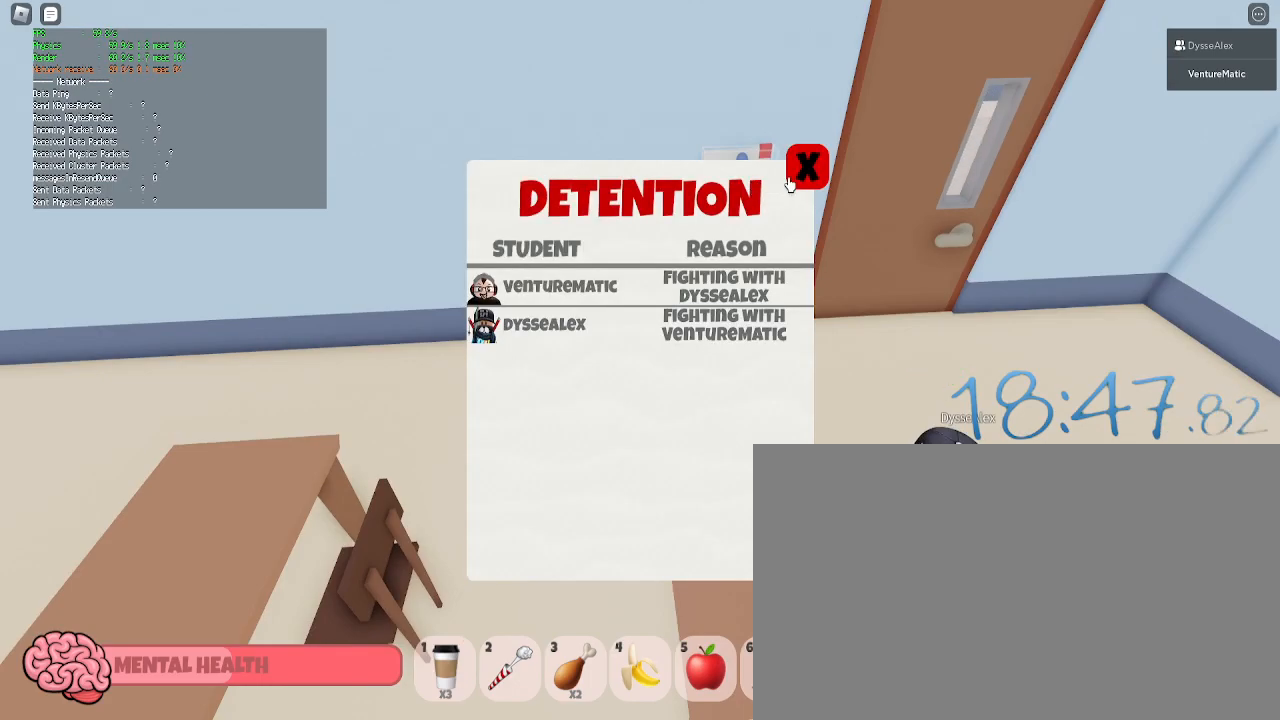
{"keys": [], "mouse": [], "events": [[150, "mouse_left", "down"], [233, "mouse_left", "up"], [333, "mouse_right", "down"], [467, "mouse_right", "up"]]}
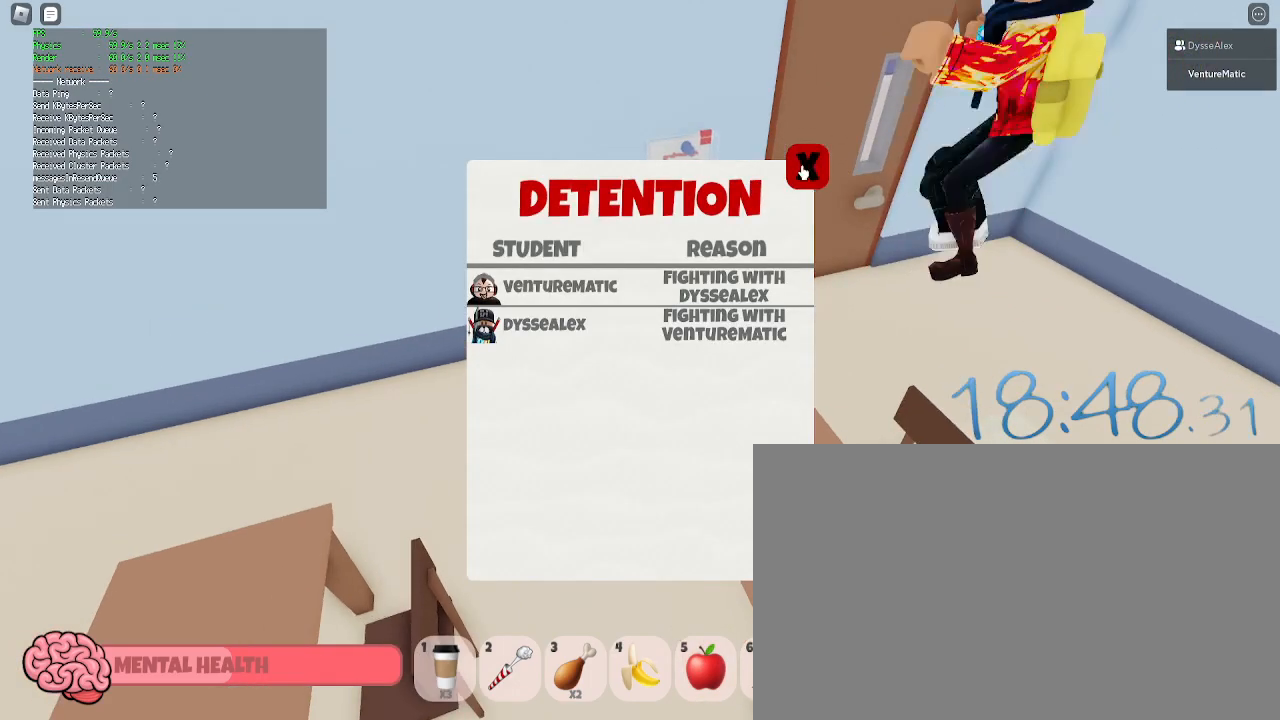
{"keys": [], "mouse": ["left"], "events": [[150, "mouse_left", "down"], [200, "mouse_left", "up"], [433, "mouse_left", "down"]]}
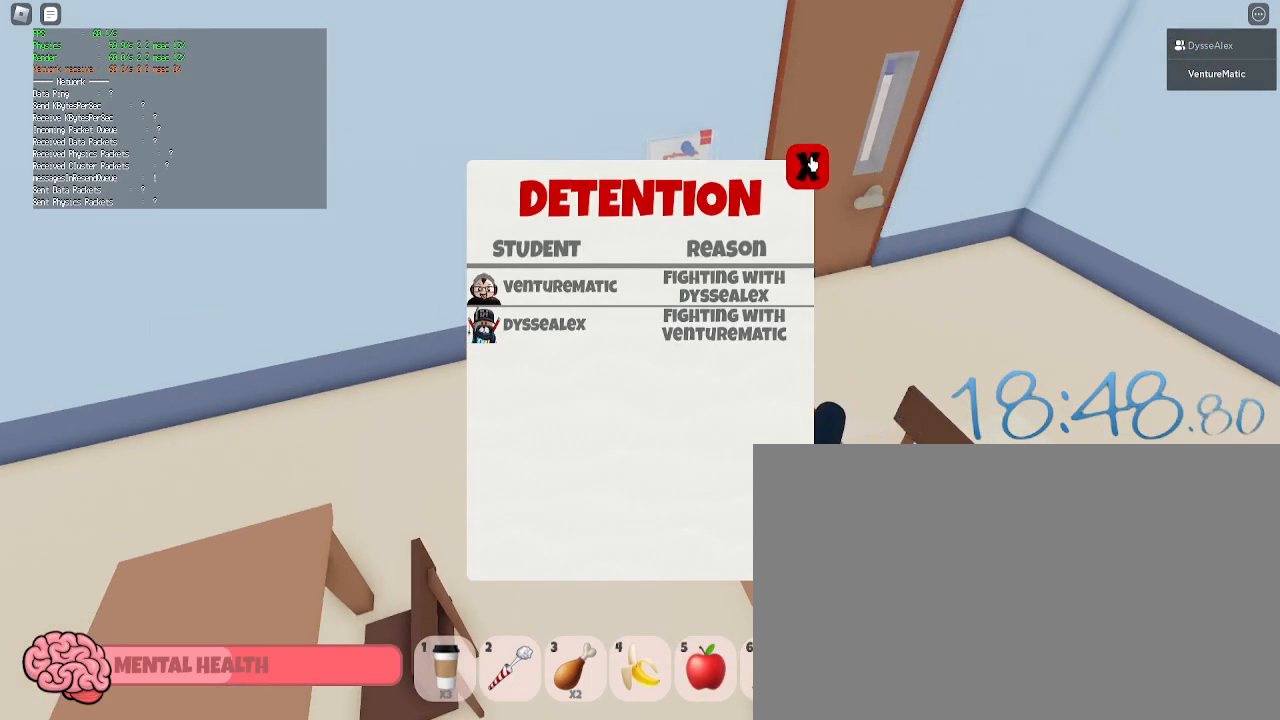
{"keys": [], "mouse": ["right"], "events": [[83, "mouse_left", "up"], [267, "mouse_right", "down"]]}
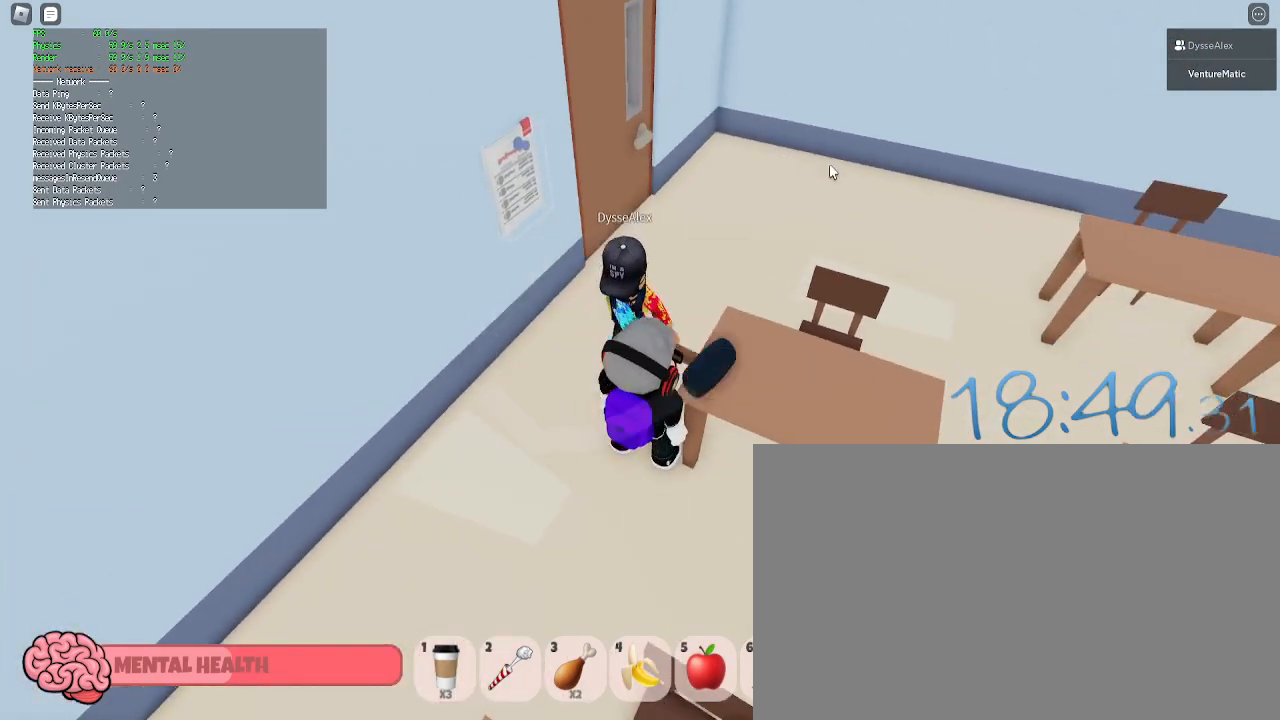
{"keys": ["w"], "mouse": ["right"], "events": [[417, "w", "down"]]}
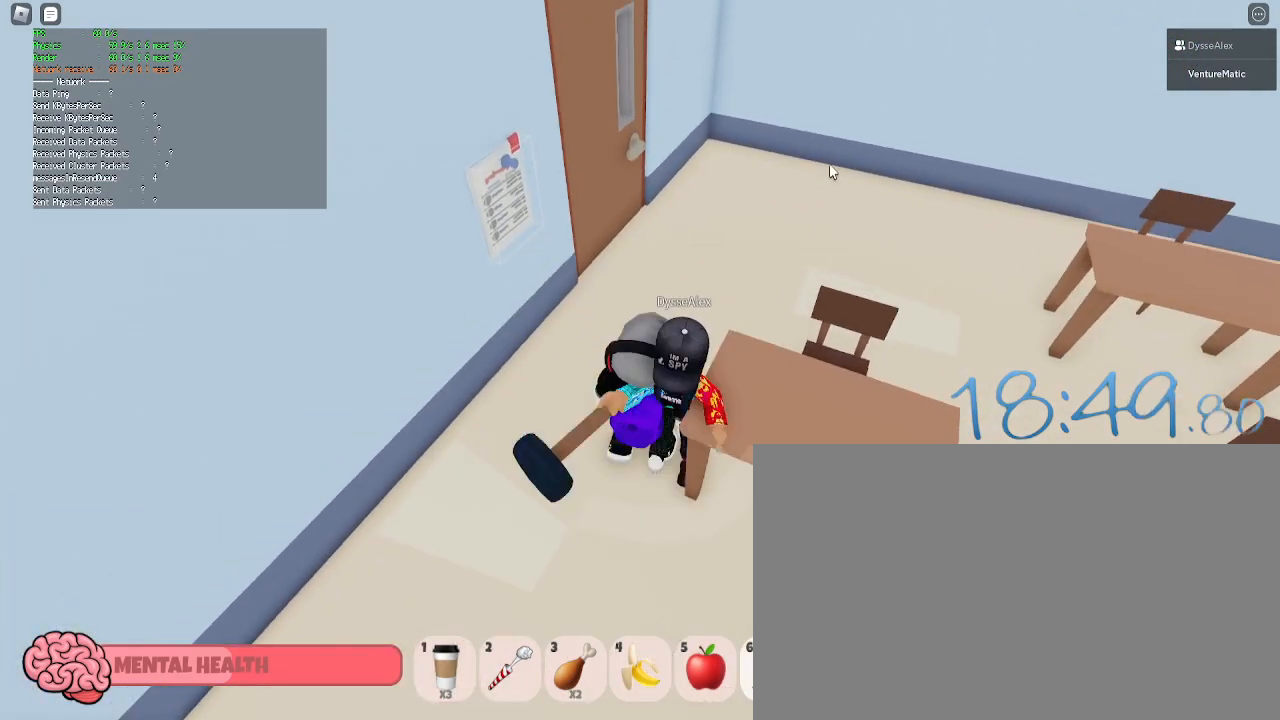
{"keys": ["d", "s"], "mouse": [], "events": [[67, "mouse_left", "down"], [117, "shift", "down"], [167, "mouse_left", "up"], [200, "mouse_left", "down"], [200, "mouse_right", "up"], [250, "d", "down"], [250, "shift", "up"], [300, "mouse_left", "up"], [300, "w", "up"], [400, "mouse_left", "down"], [400, "s", "down"], [483, "mouse_left", "up"]]}
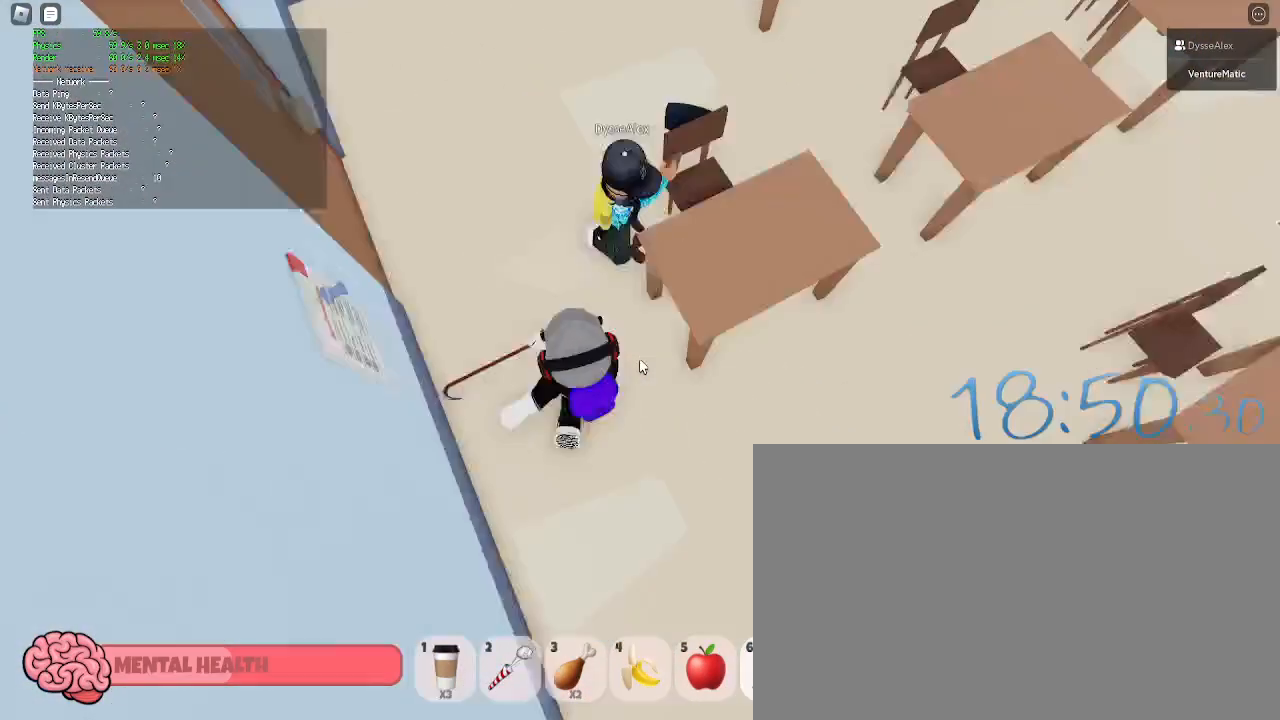
{"keys": ["a", "w"], "mouse": ["left"], "events": [[33, "mouse_left", "down"], [83, "s", "up"], [133, "mouse_left", "up"], [167, "a", "down"], [167, "mouse_left", "down"], [167, "w", "down"], [217, "d", "up"], [267, "mouse_left", "up"], [367, "d", "down"], [367, "mouse_left", "down"], [417, "a", "up"], [450, "mouse_left", "up"], [500, "a", "down"], [500, "d", "up"], [500, "mouse_left", "down"]]}
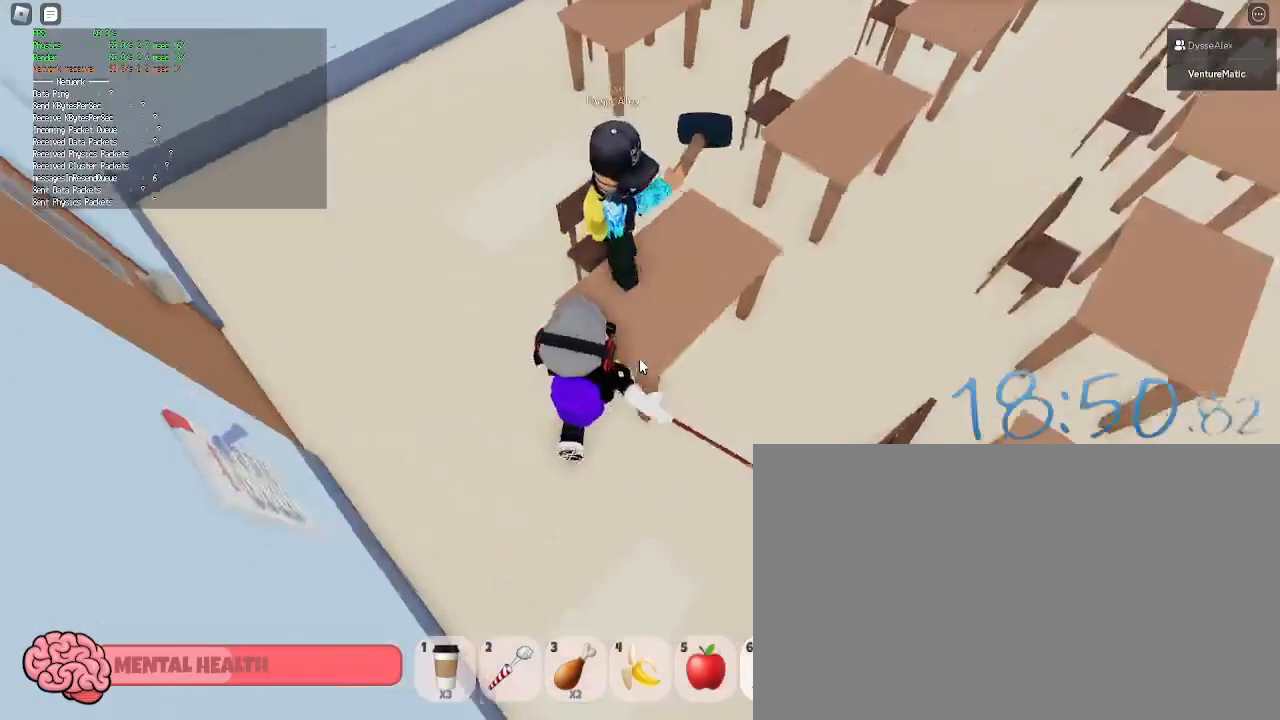
{"keys": ["d"], "mouse": [], "events": [[100, "mouse_left", "up"], [150, "d", "down"], [150, "w", "up"], [183, "a", "up"], [183, "mouse_left", "down"], [233, "mouse_left", "up"], [283, "d", "up"], [283, "w", "down"], [333, "mouse_left", "down"], [383, "d", "down"], [383, "w", "up"], [433, "mouse_left", "up"]]}
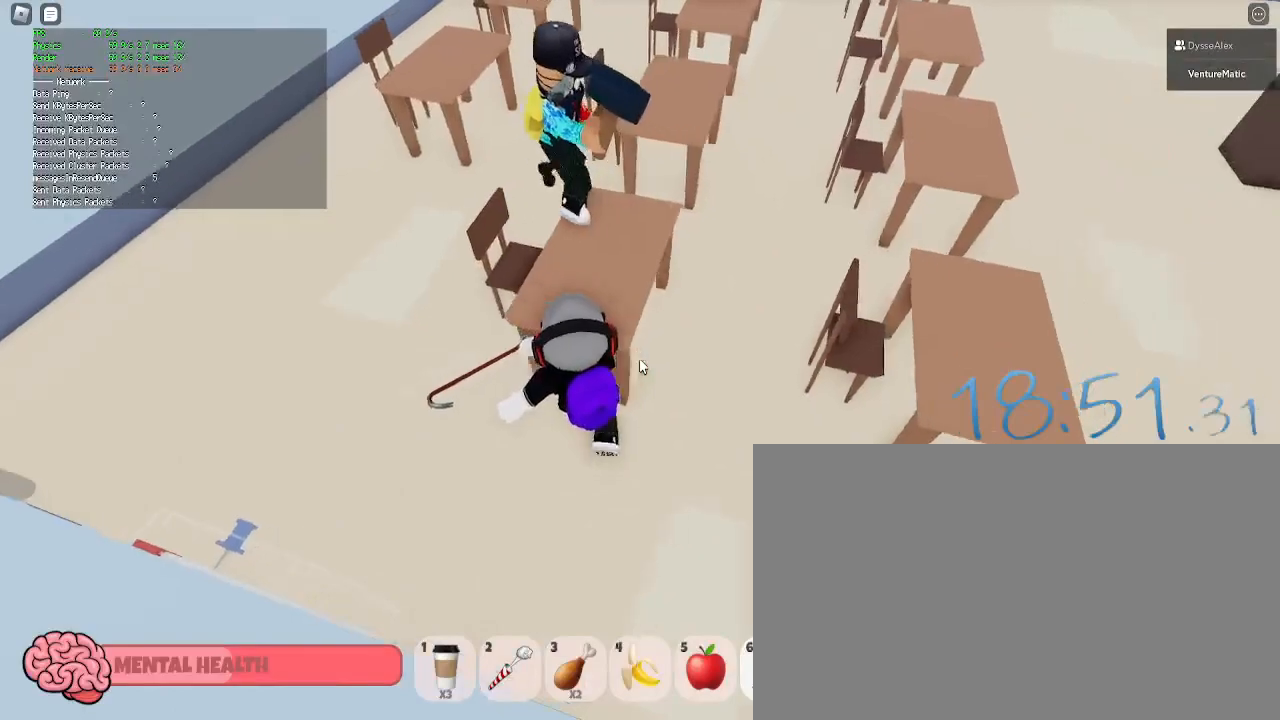
{"keys": ["d", "w"], "mouse": ["right"], "events": [[167, "w", "down"], [250, "shift", "down"], [400, "shift", "up"], [483, "mouse_right", "down"]]}